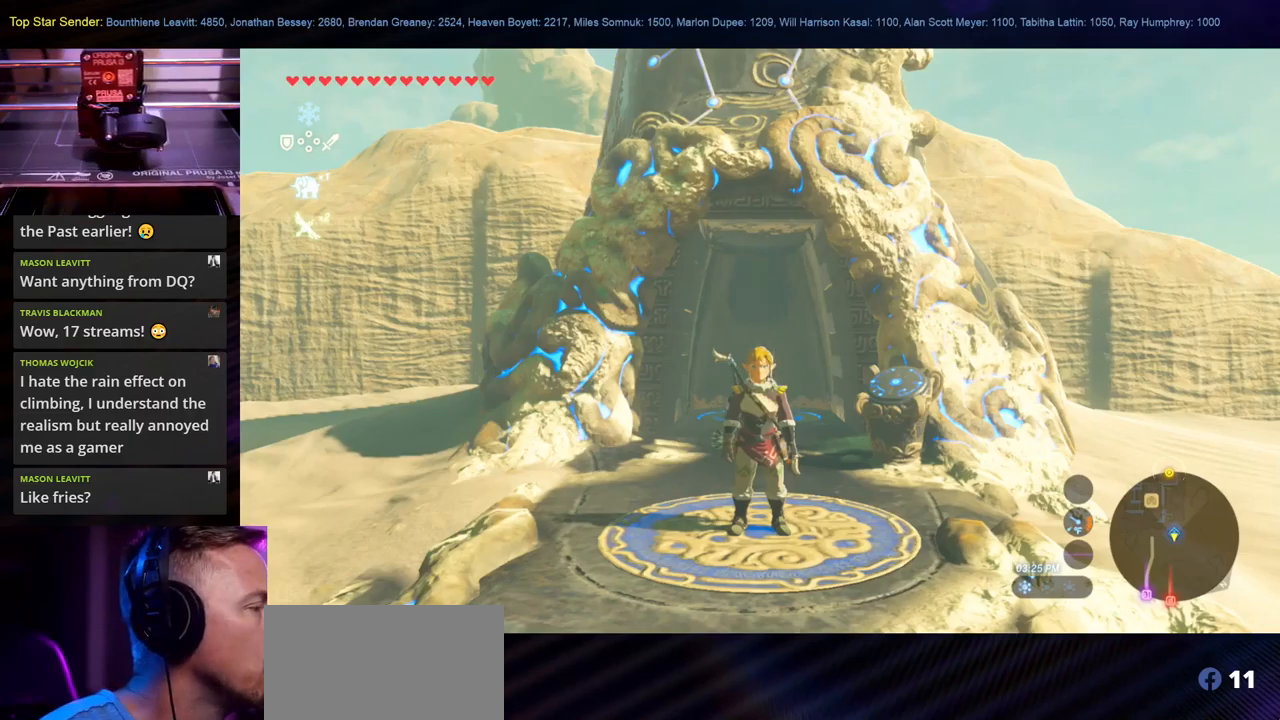
Gameplay with a controller (Nintendo layout); each line is a JSON object with the inputs held at the frame after it (dt_ms = milliseconds from this image to that frame). "events" lists button and stick changes between this image and that frame as [ms after this image, input, new state], when the widget could be followed in between. Not read: L1 L2 L3 R1 R2 R3.
{"dt_ms": 500, "buttons": [], "left_stick": "center", "right_stick": "down-left", "events": [[250, "right_stick", "down-left"]]}
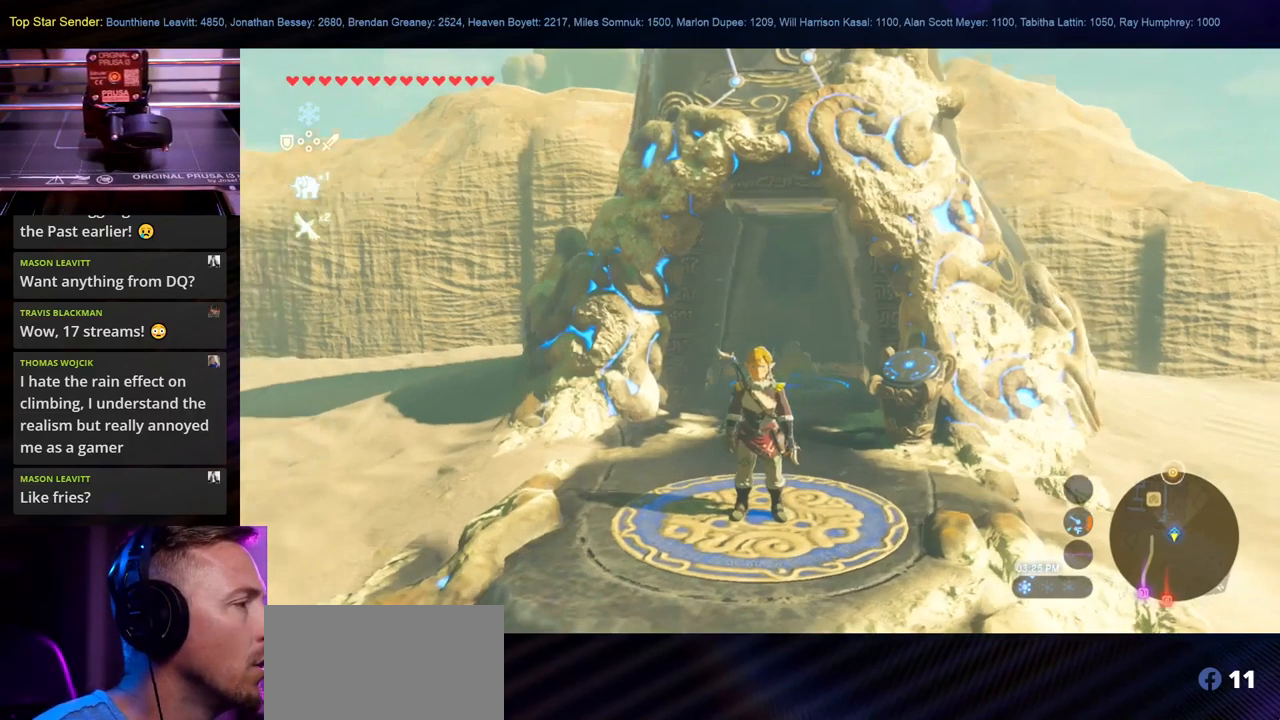
{"dt_ms": 500, "buttons": [], "left_stick": "center", "right_stick": "left", "events": [[100, "right_stick", "center"], [400, "right_stick", "up-left"], [450, "right_stick", "left"]]}
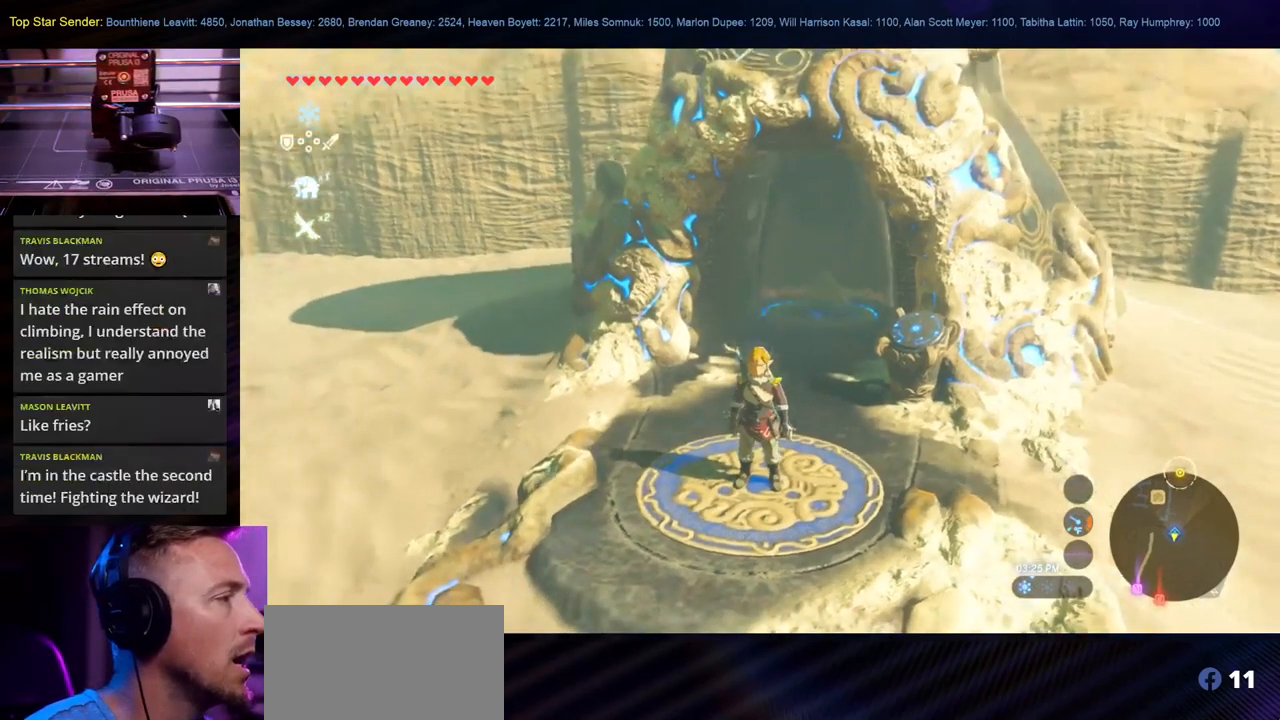
{"dt_ms": 500, "buttons": [], "left_stick": "center", "right_stick": "left", "events": []}
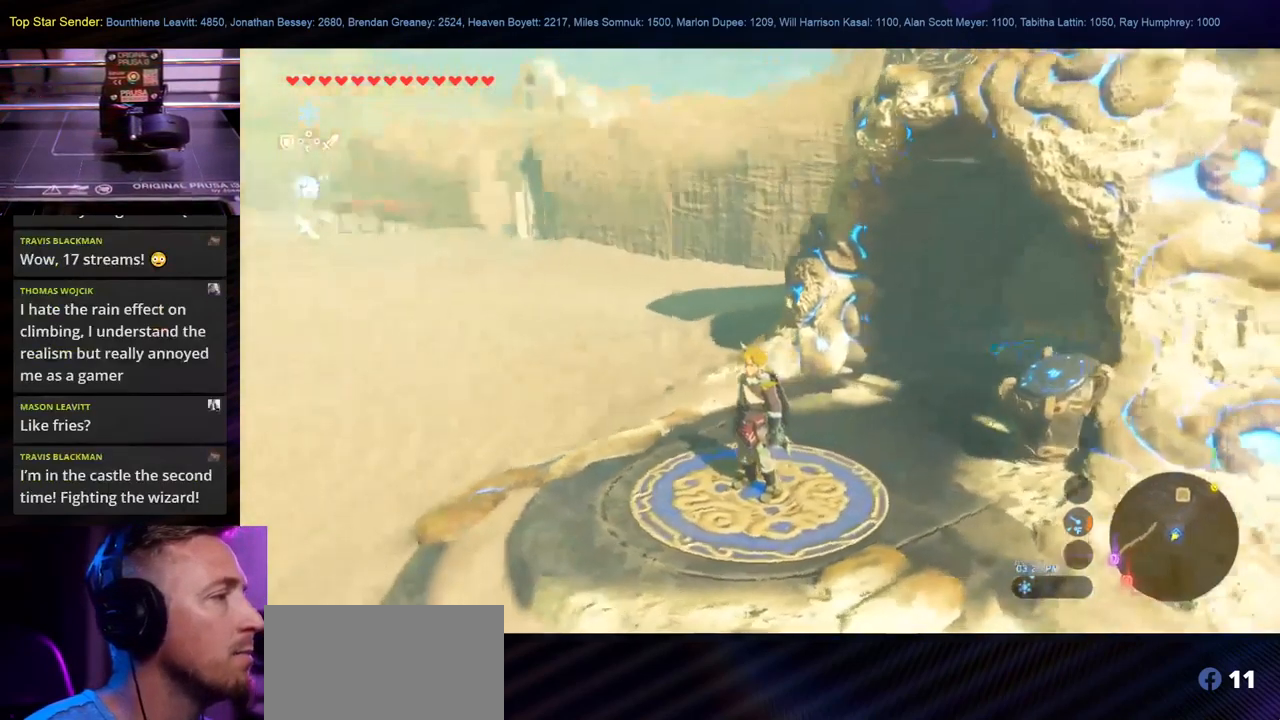
{"dt_ms": 500, "buttons": [], "left_stick": "up", "right_stick": "left", "events": [[200, "right_stick", "center"], [434, "left_stick", "up"], [450, "right_stick", "left"]]}
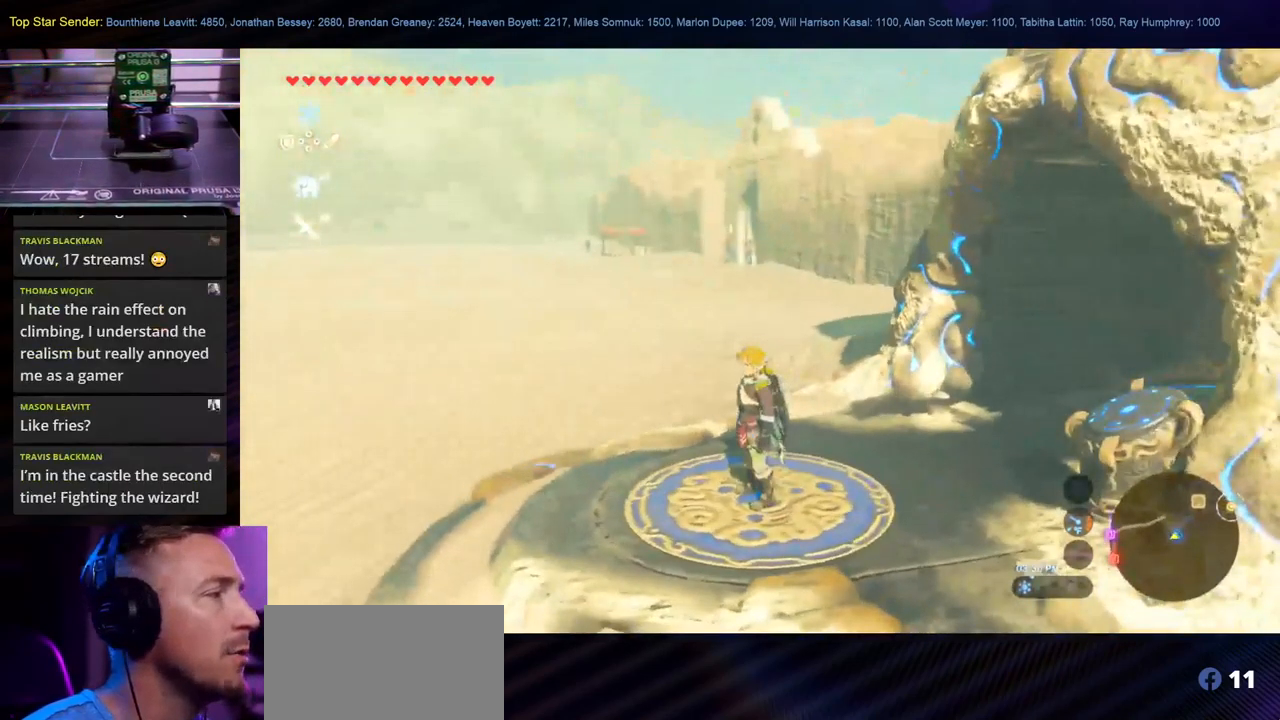
{"dt_ms": 500, "buttons": [], "left_stick": "up", "right_stick": "center"}
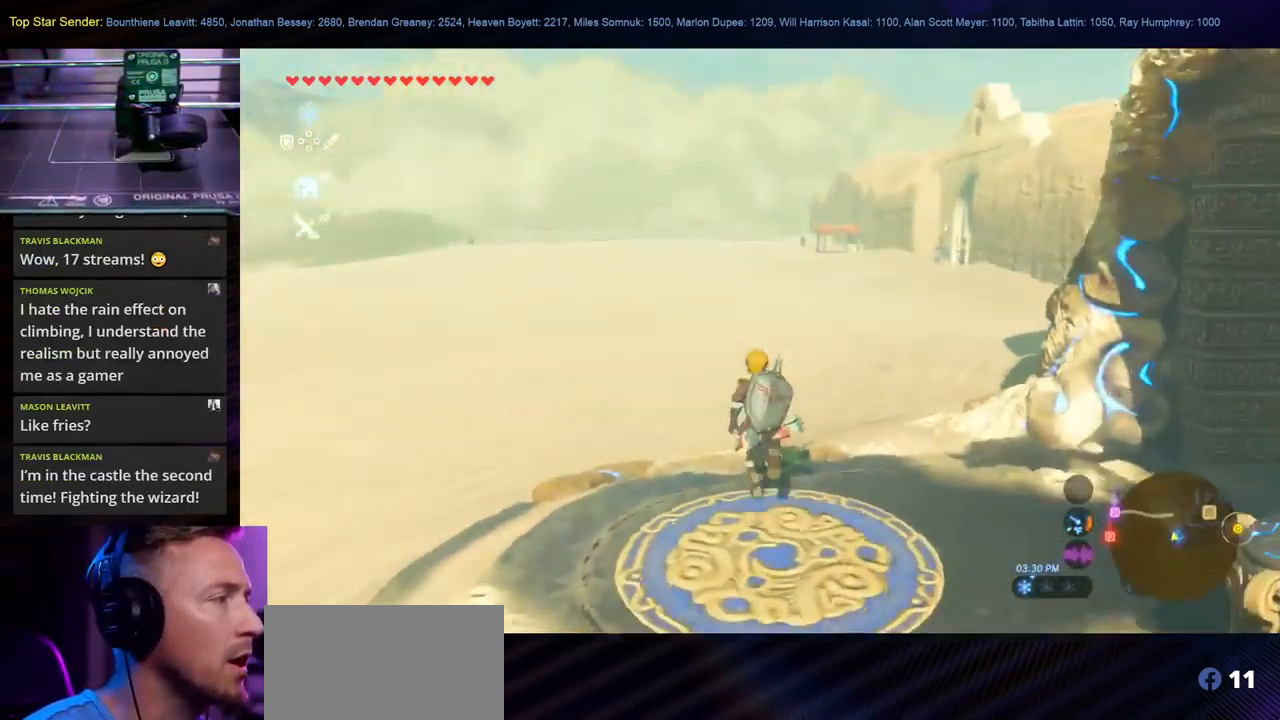
{"dt_ms": 500, "buttons": [], "left_stick": "down", "right_stick": "up-right", "events": [[134, "right_stick", "up-right"], [167, "left_stick", "down-left"], [434, "left_stick", "down"]]}
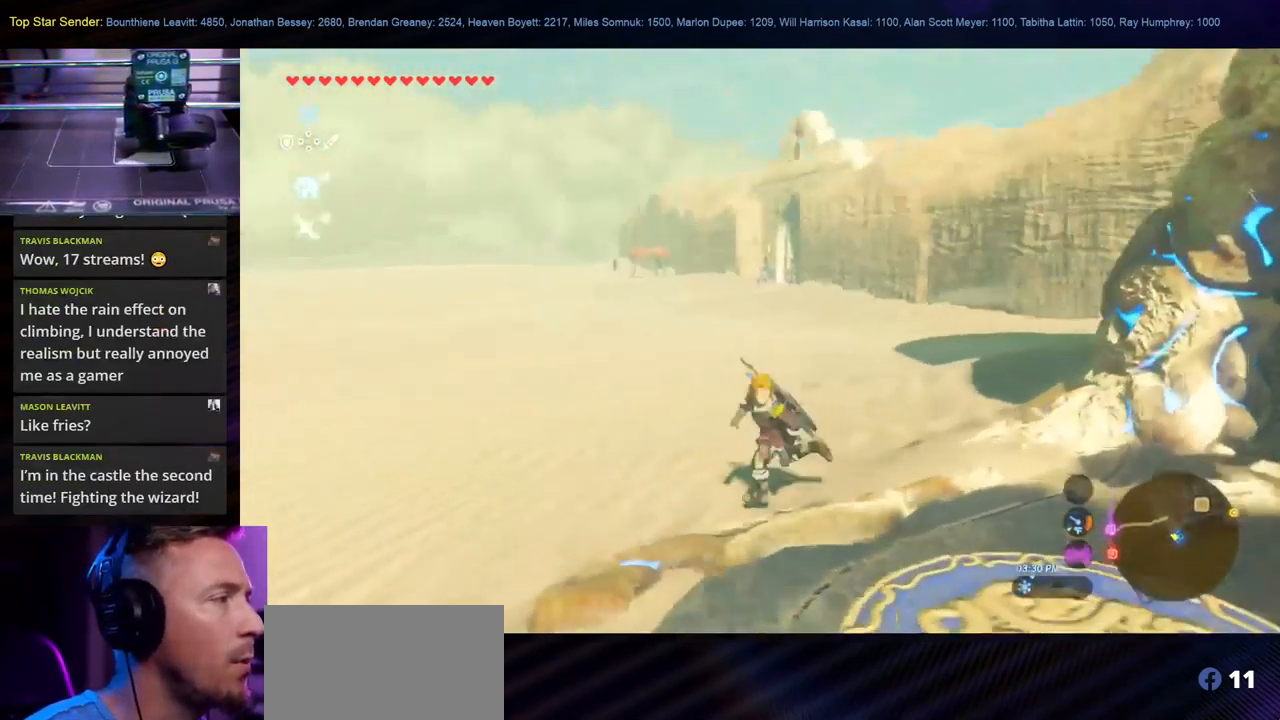
{"dt_ms": 500, "buttons": [], "left_stick": "center", "right_stick": "right", "events": [[100, "left_stick", "right"], [234, "left_stick", "center"], [467, "right_stick", "right"]]}
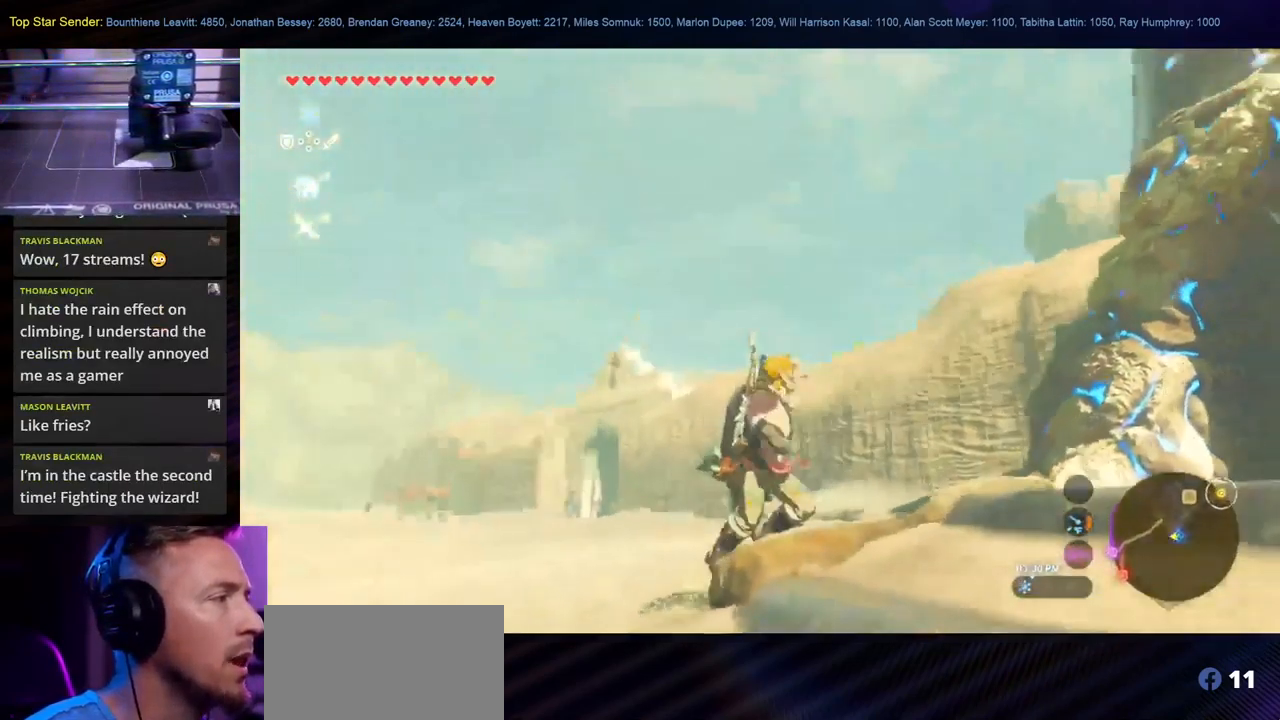
{"dt_ms": 500, "buttons": [], "left_stick": "up-right", "right_stick": "right", "events": [[267, "left_stick", "up-right"]]}
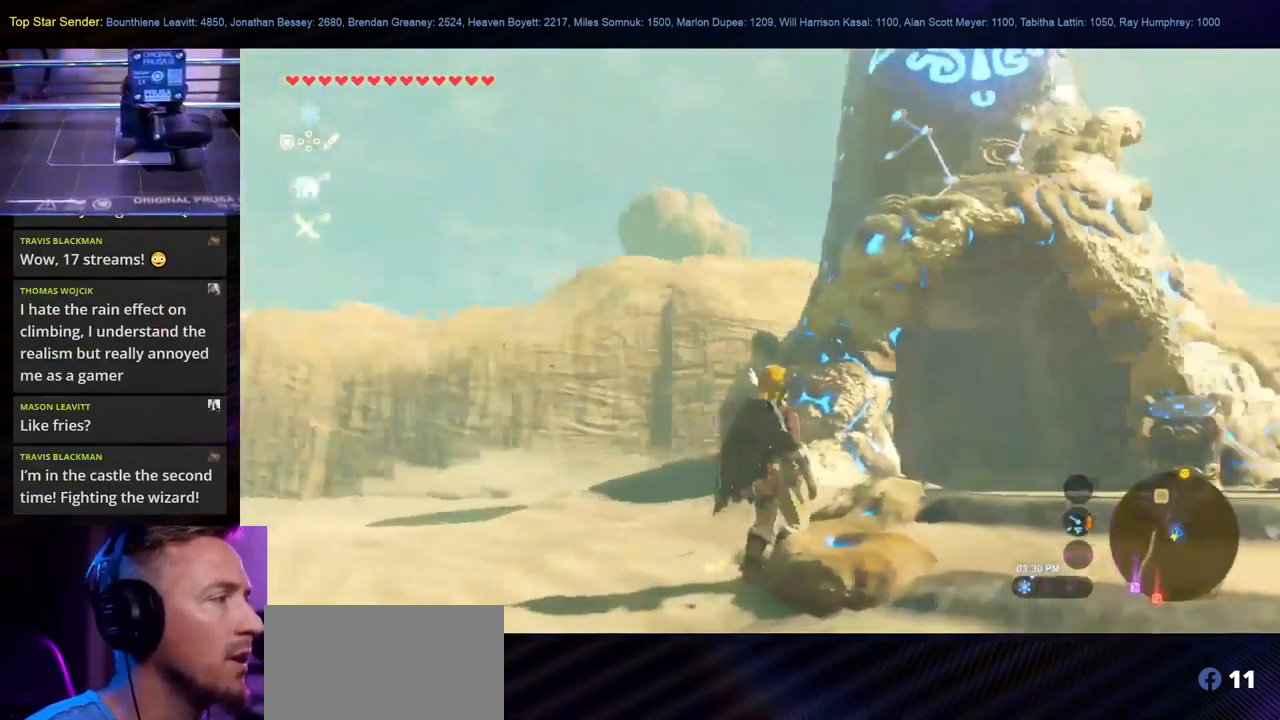
{"dt_ms": 500, "buttons": [], "left_stick": "center", "right_stick": "down-right", "events": [[384, "left_stick", "center"], [484, "right_stick", "down-right"]]}
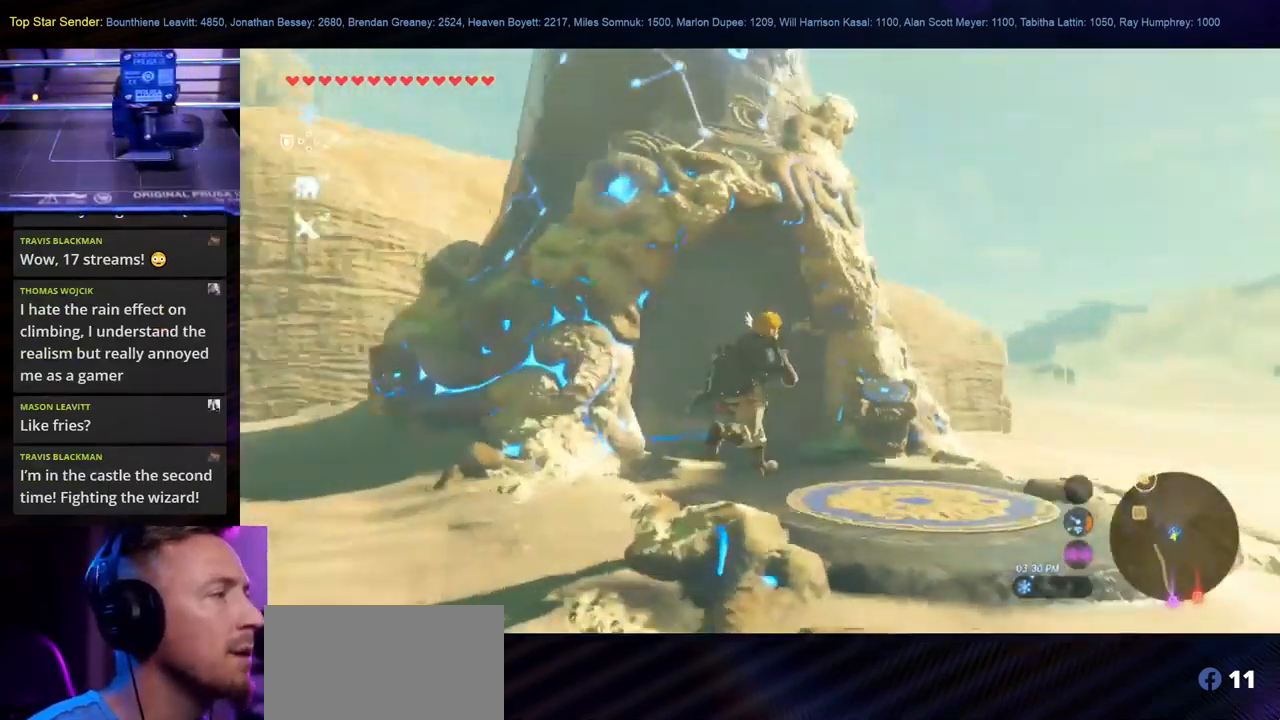
{"dt_ms": 484, "buttons": [], "left_stick": "center", "right_stick": "center", "events": [[284, "right_stick", "center"]]}
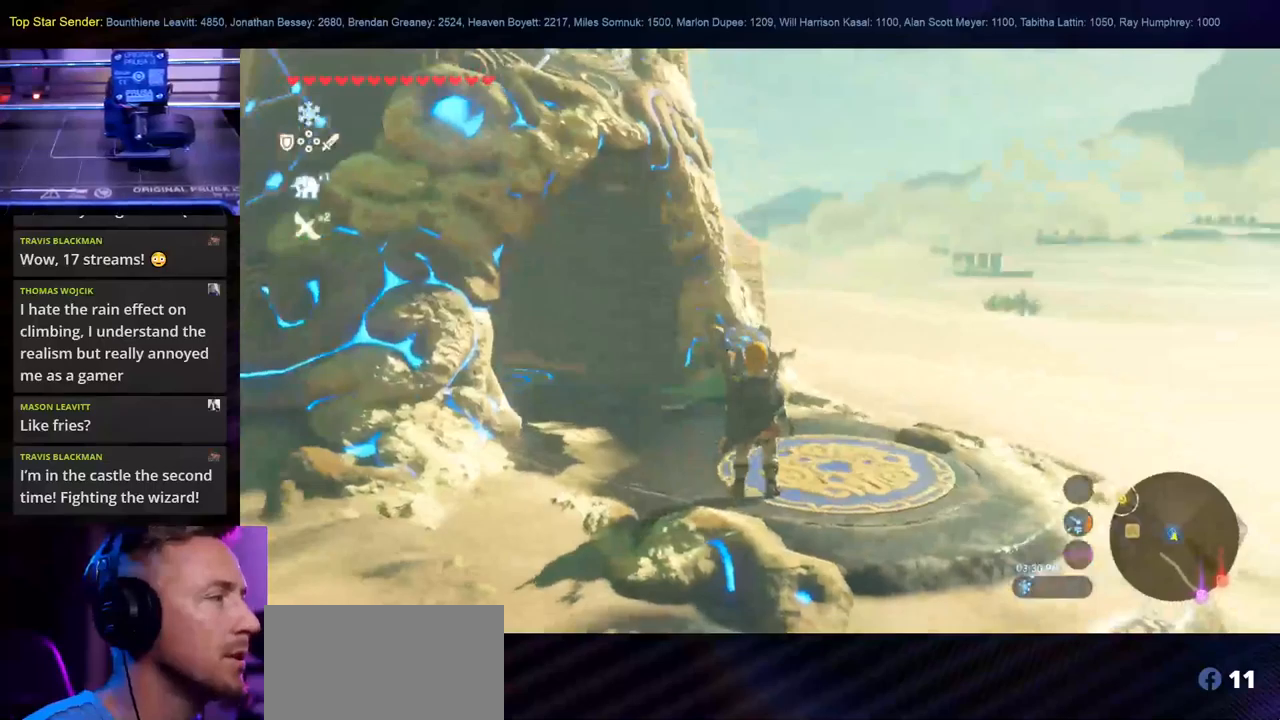
{"dt_ms": 500, "buttons": [], "left_stick": "center", "right_stick": "down-right", "events": [[117, "right_stick", "down-right"]]}
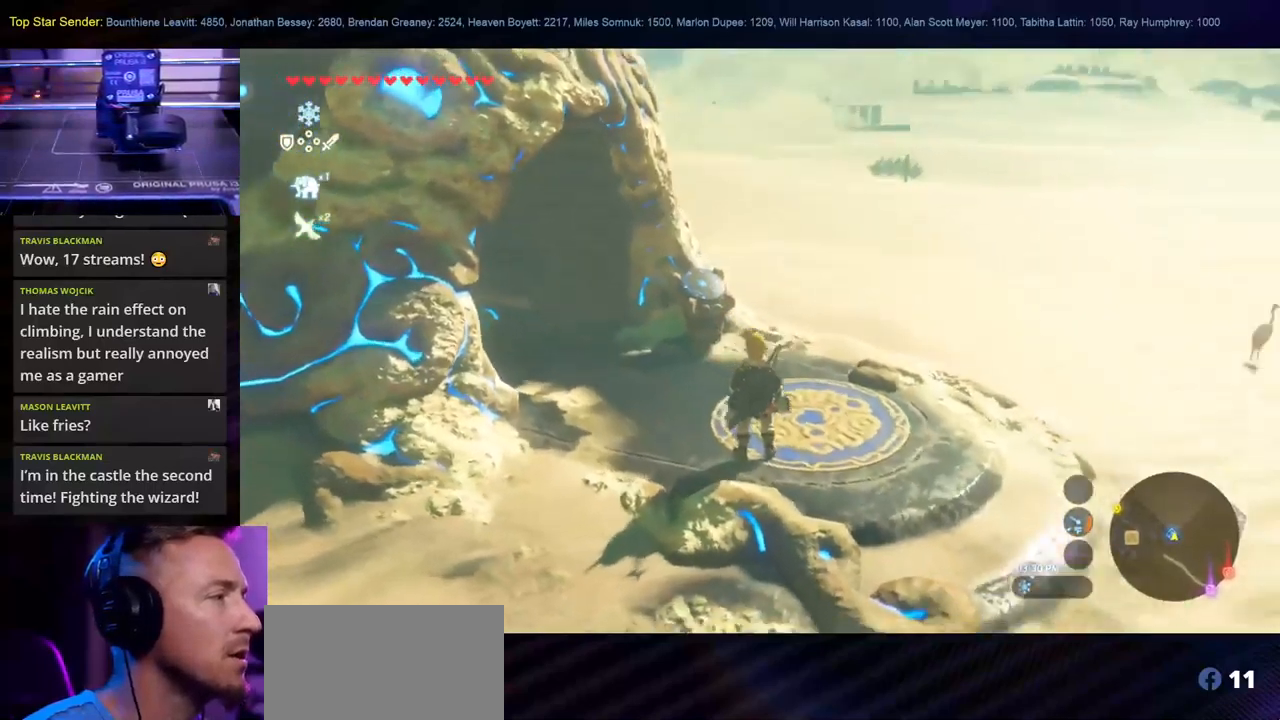
{"dt_ms": 500, "buttons": [], "left_stick": "down-right", "right_stick": "up-left", "events": [[200, "right_stick", "up-right"], [300, "right_stick", "up-left"], [317, "left_stick", "down-right"]]}
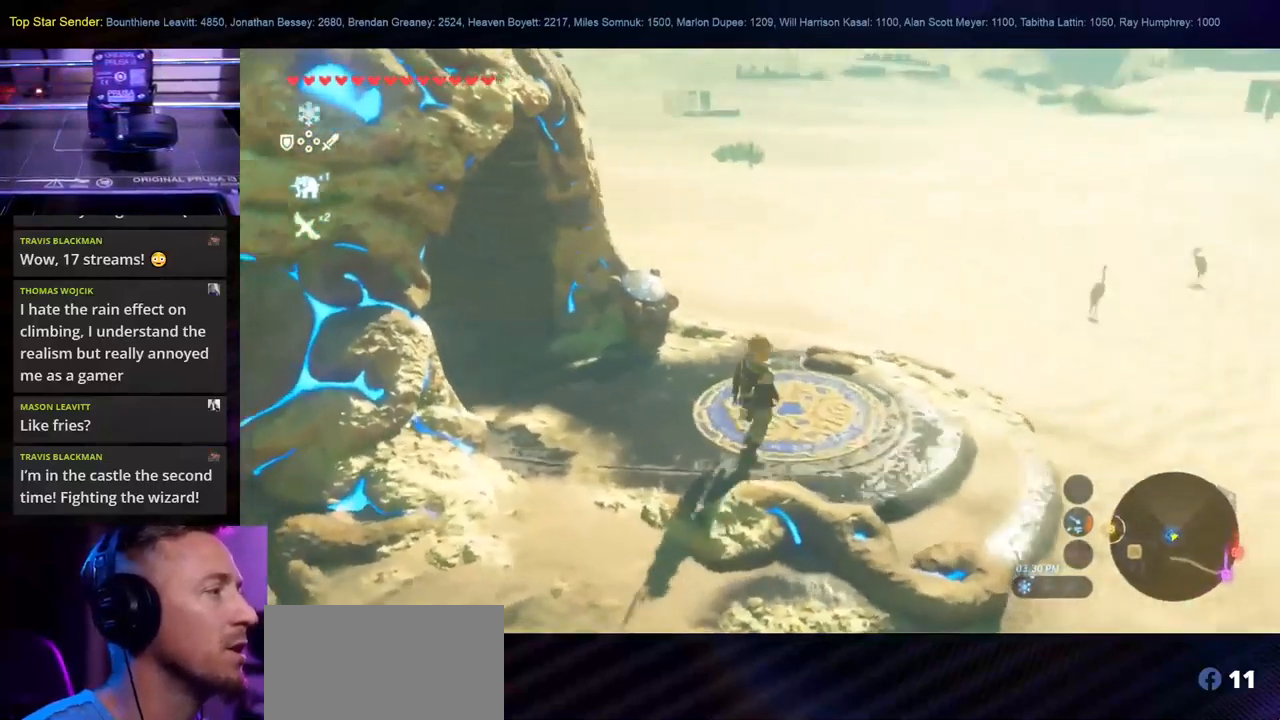
{"dt_ms": 500, "buttons": [], "left_stick": "center", "right_stick": "up-left", "events": [[33, "left_stick", "right"], [183, "left_stick", "center"]]}
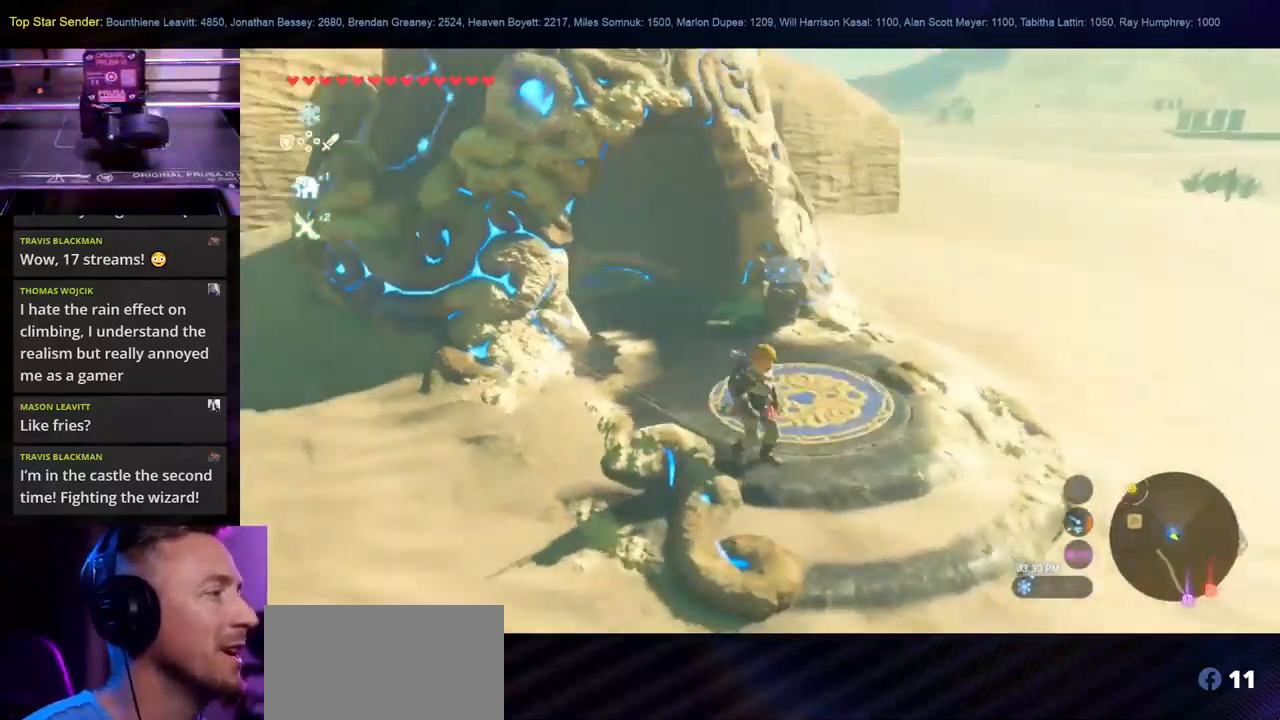
{"dt_ms": 1000, "buttons": [], "left_stick": "up-left", "right_stick": "down-right", "events": [[500, "right_stick", "center"], [867, "right_stick", "down-right"], [900, "left_stick", "up-left"]]}
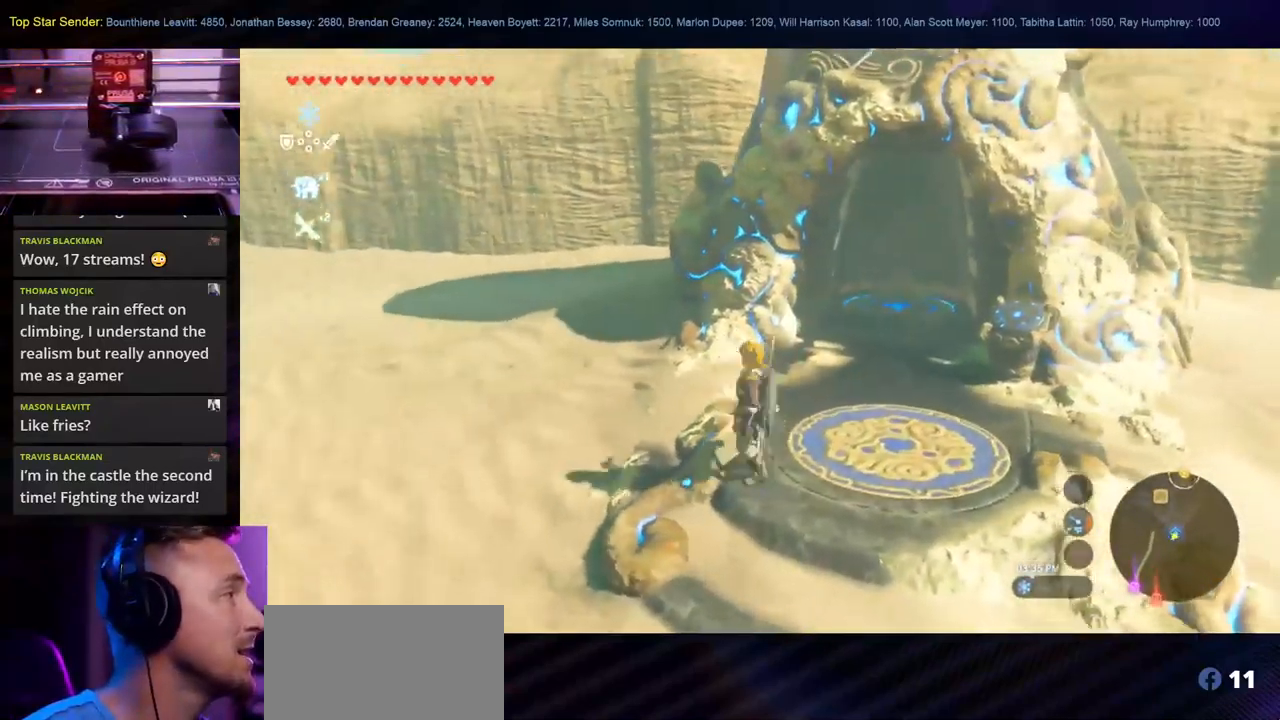
{"dt_ms": 500, "buttons": [], "left_stick": "up-left", "right_stick": "up", "events": [[117, "right_stick", "center"], [450, "right_stick", "up"]]}
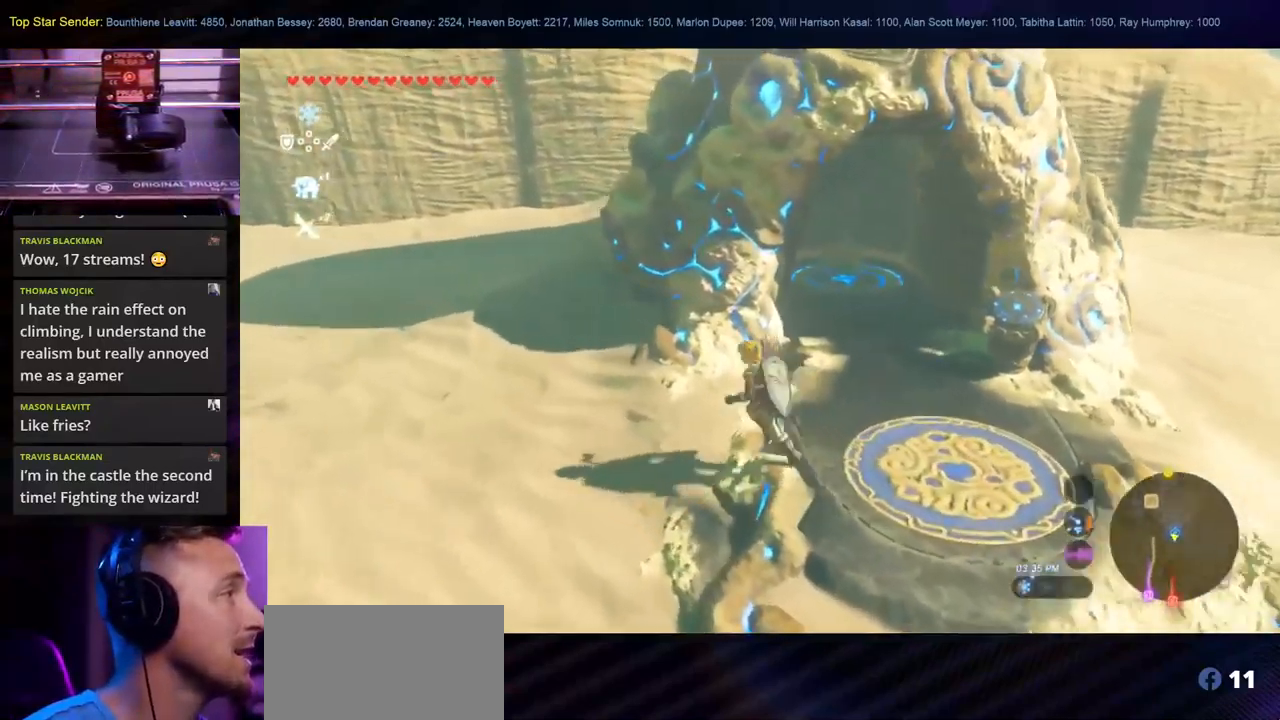
{"dt_ms": 500, "buttons": [], "left_stick": "up-left", "right_stick": "center", "events": [[67, "right_stick", "up-left"], [300, "right_stick", "center"]]}
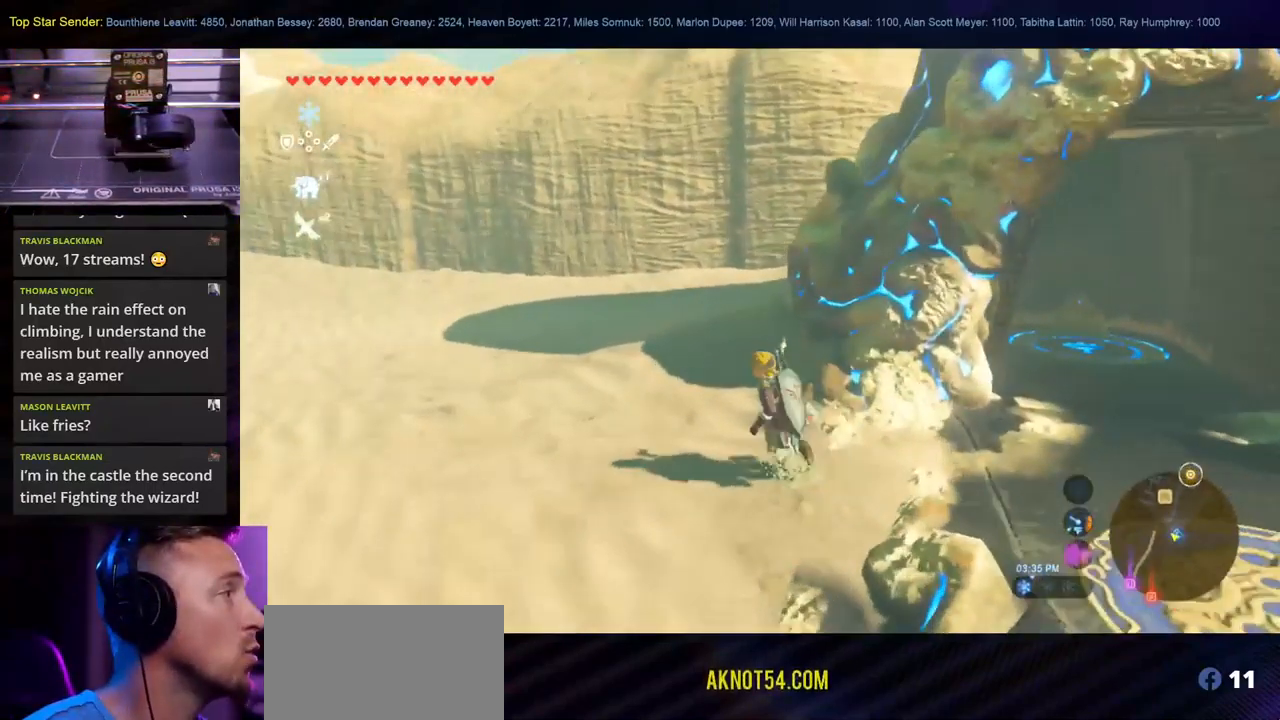
{"dt_ms": 500, "buttons": [], "left_stick": "up-left", "right_stick": "center", "events": [[50, "right_stick", "down-right"], [300, "right_stick", "center"]]}
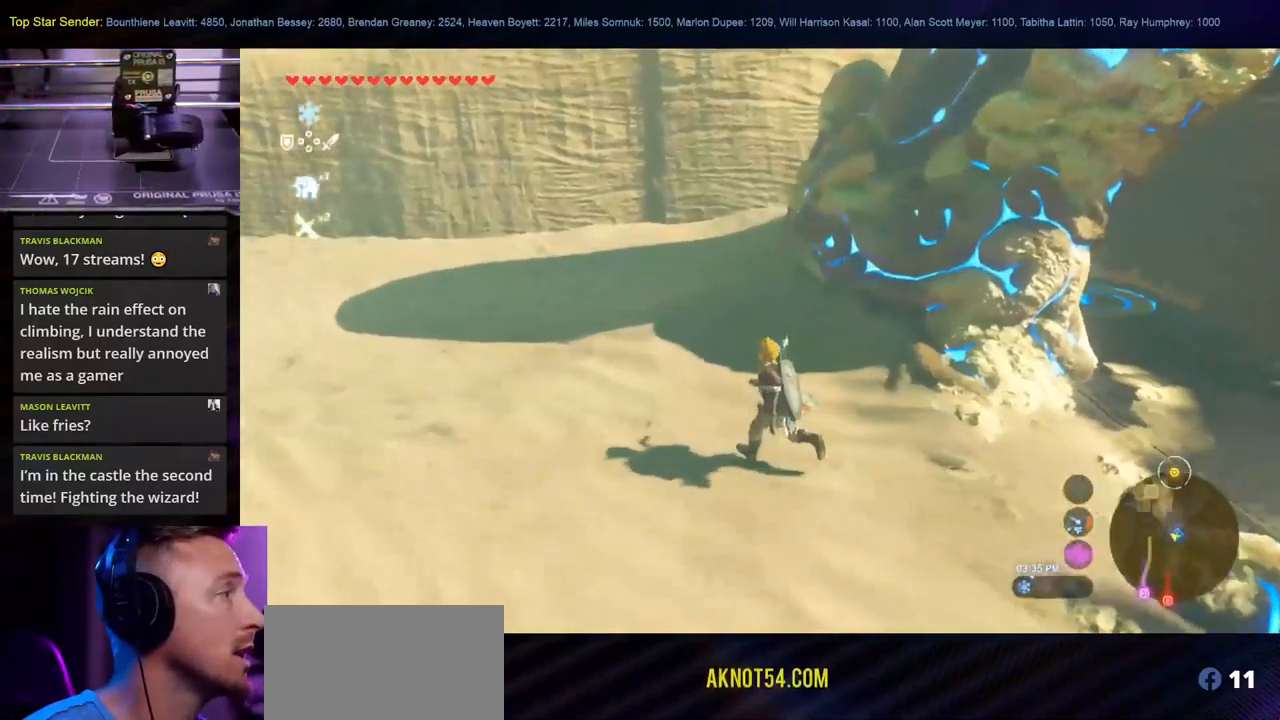
{"dt_ms": 500, "buttons": [], "left_stick": "up", "right_stick": "center", "events": [[217, "left_stick", "up"]]}
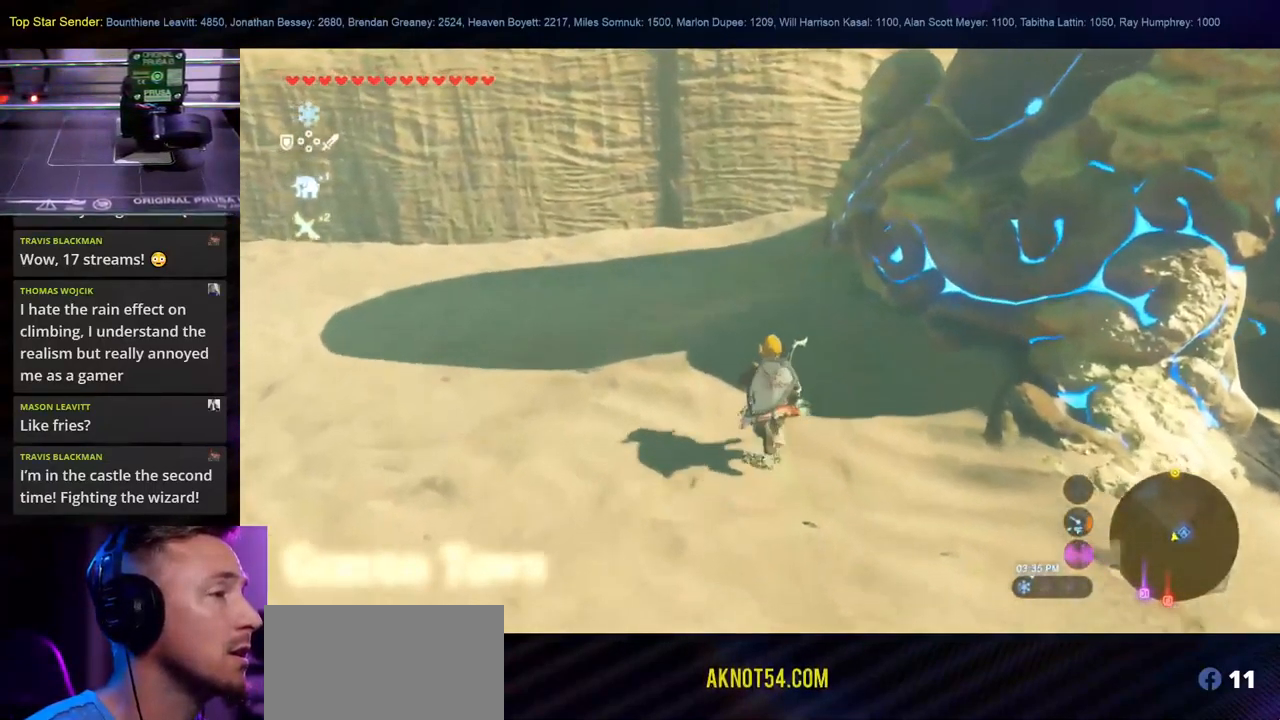
{"dt_ms": 500, "buttons": [], "left_stick": "up", "right_stick": "center", "events": []}
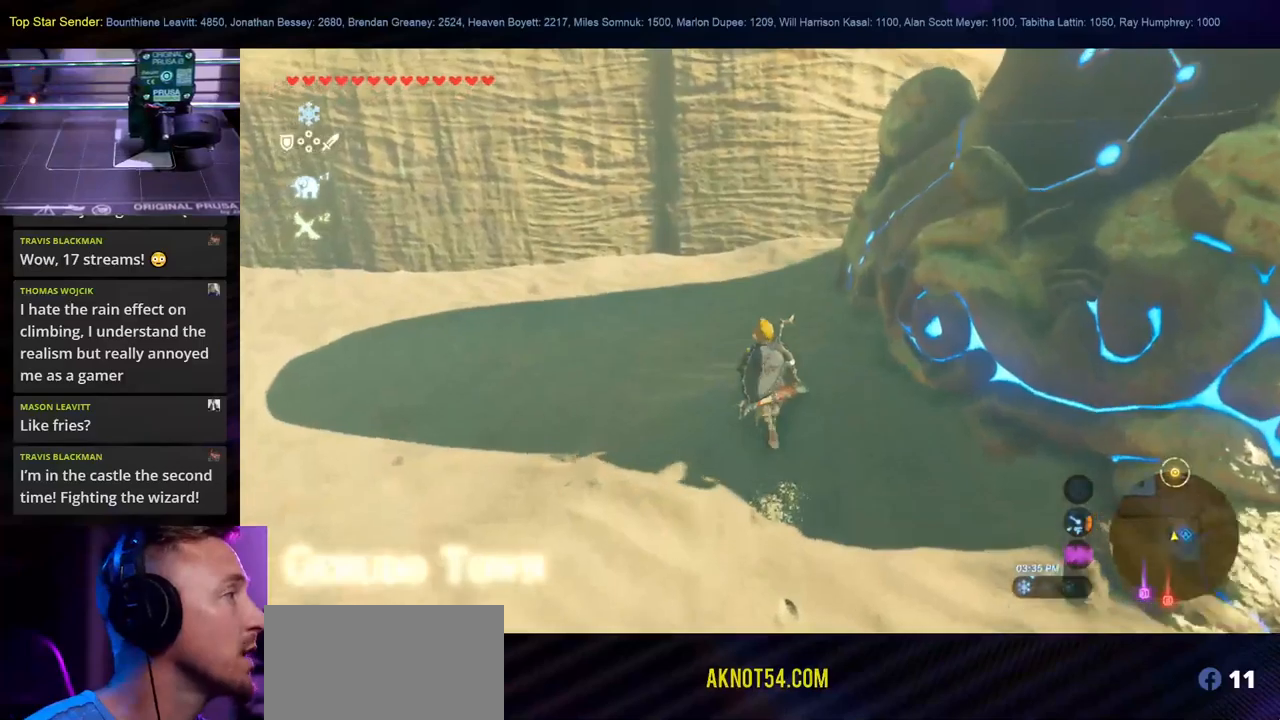
{"dt_ms": 500, "buttons": [], "left_stick": "up", "right_stick": "center", "events": [[217, "right_stick", "up"], [500, "right_stick", "center"]]}
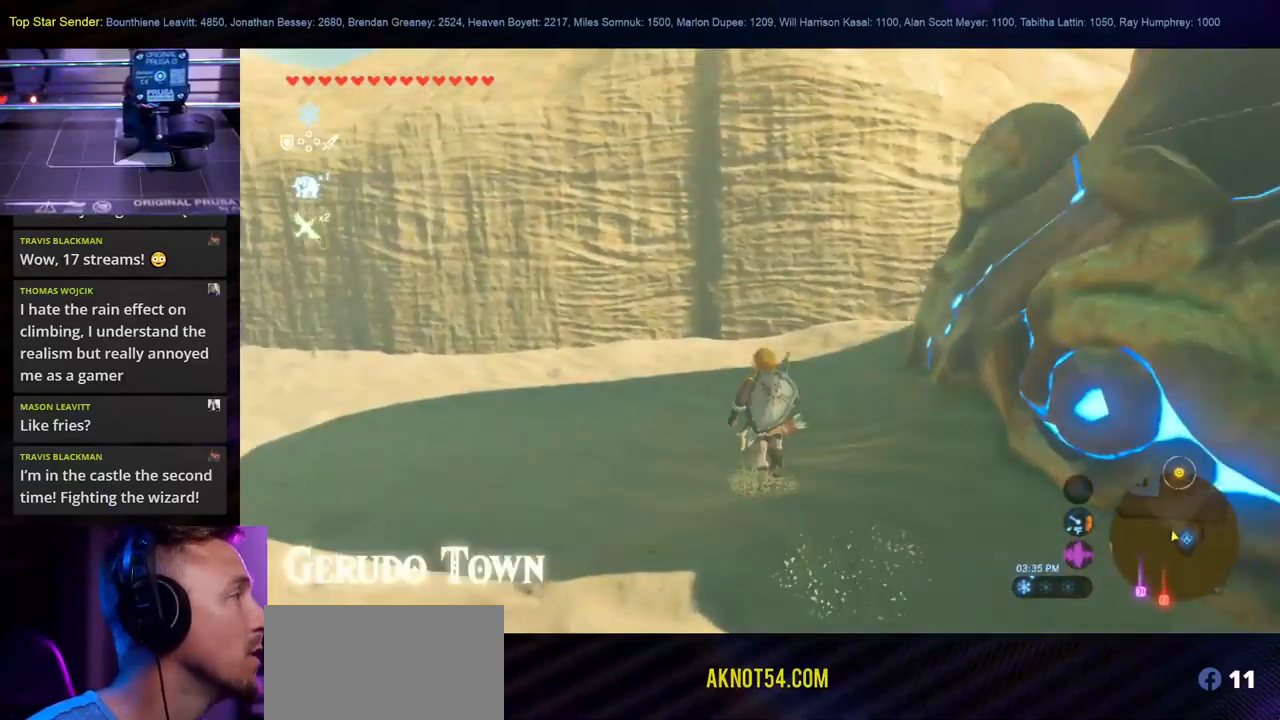
{"dt_ms": 500, "buttons": [], "left_stick": "up-left", "right_stick": "center", "events": [[217, "left_stick", "up-left"], [217, "right_stick", "down-right"], [450, "right_stick", "center"]]}
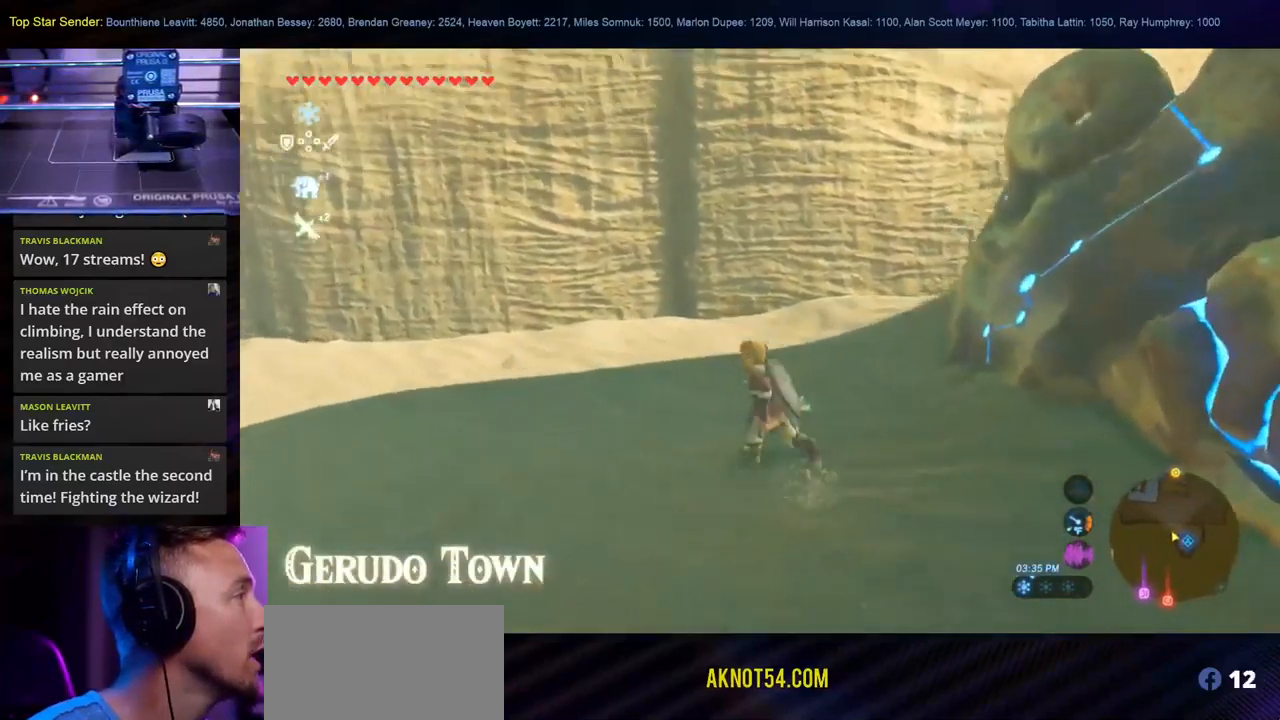
{"dt_ms": 1000, "buttons": [], "left_stick": "up-left", "right_stick": "center", "events": [[34, "left_stick", "up"], [500, "right_stick", "up-right"], [634, "right_stick", "center"], [950, "left_stick", "up-left"]]}
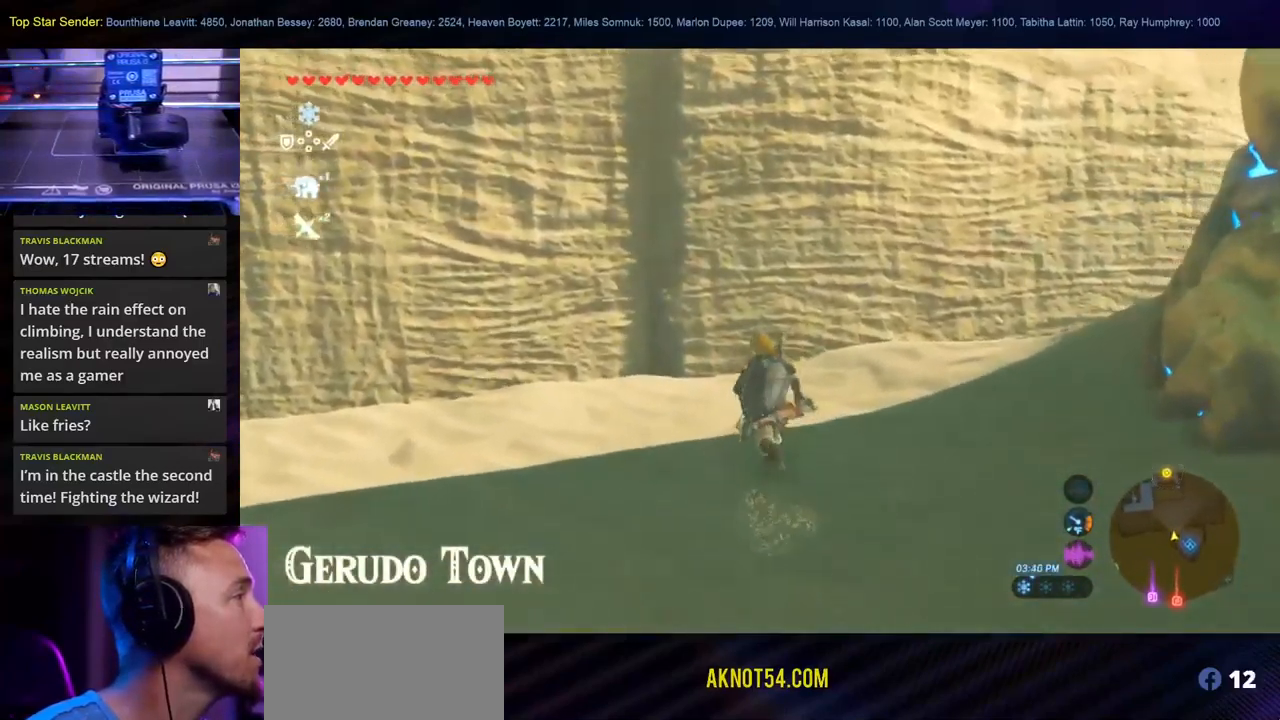
{"dt_ms": 500, "buttons": [], "left_stick": "up-left", "right_stick": "down", "events": [[384, "right_stick", "down"]]}
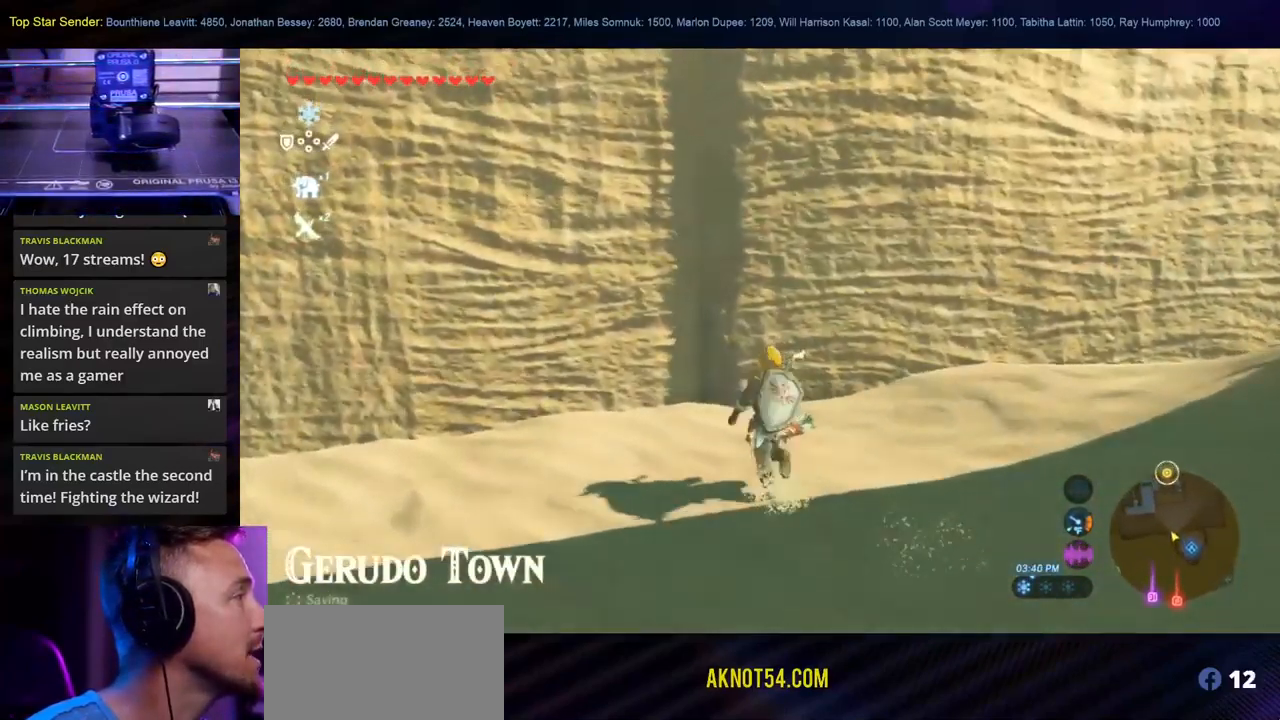
{"dt_ms": 500, "buttons": [], "left_stick": "up-left", "right_stick": "up", "events": [[134, "right_stick", "center"], [434, "right_stick", "up"]]}
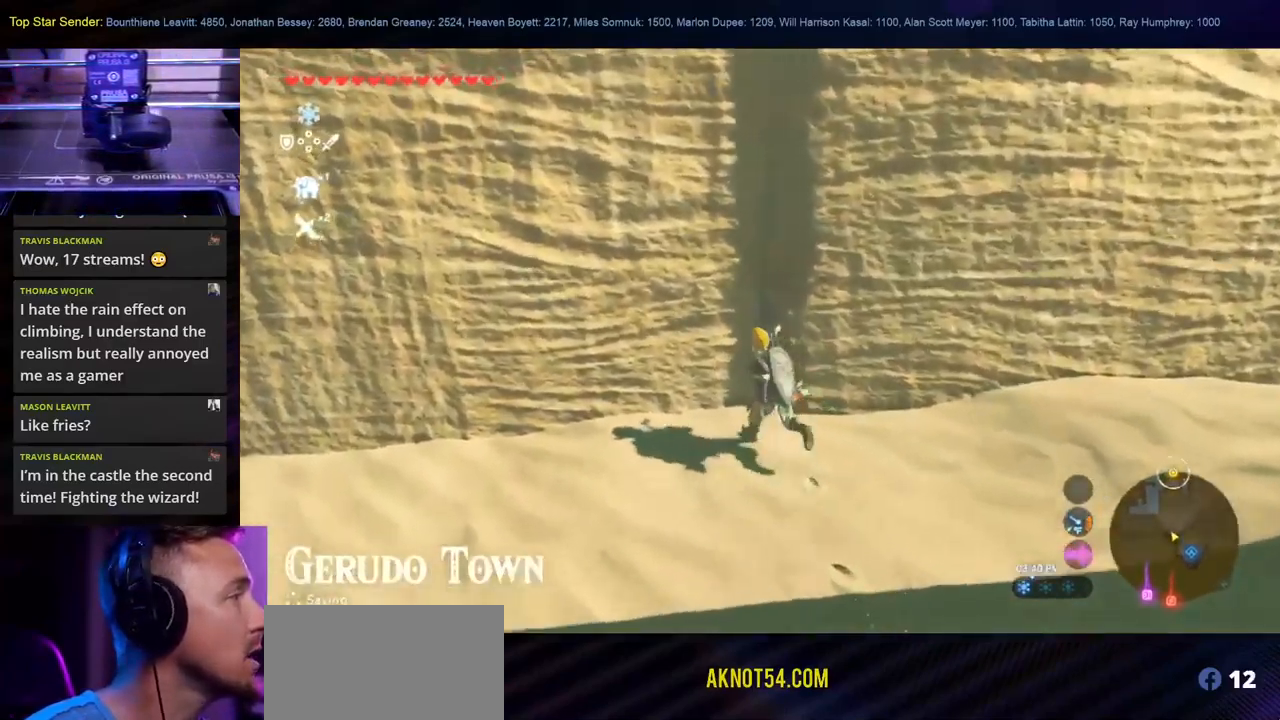
{"dt_ms": 500, "buttons": [], "left_stick": "left", "right_stick": "up", "events": [[217, "left_stick", "left"]]}
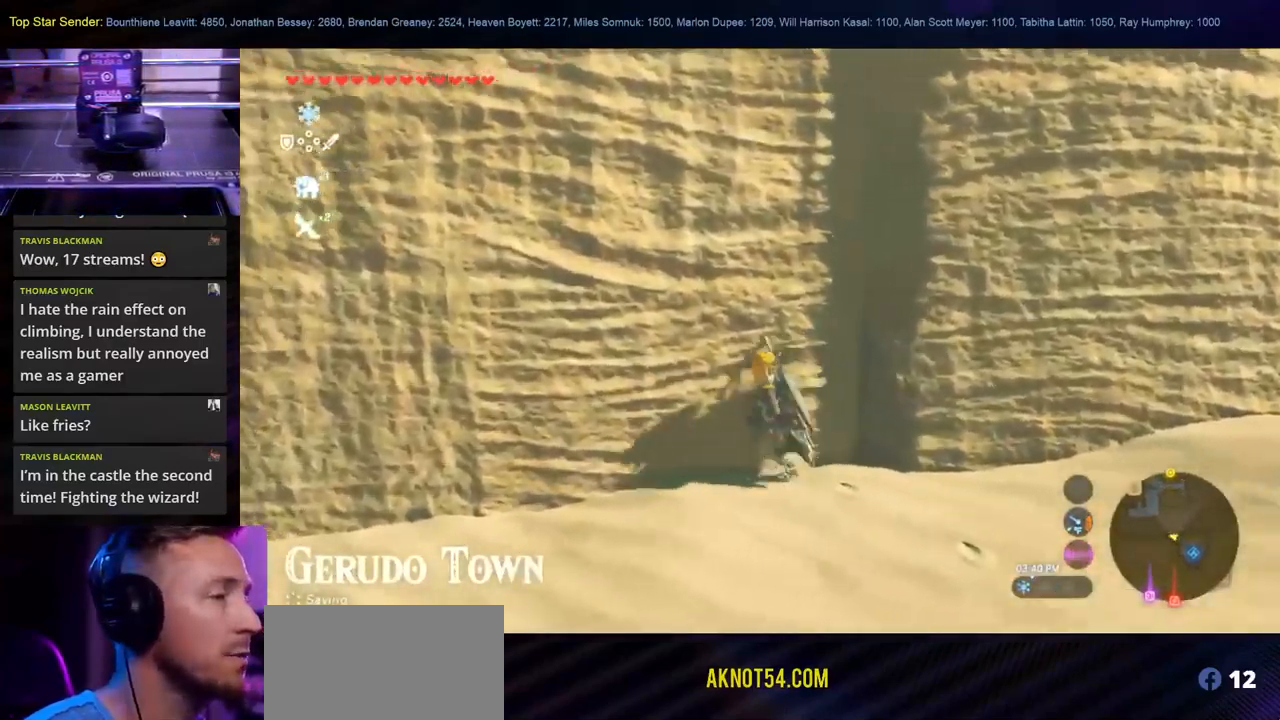
{"dt_ms": 1000, "buttons": [], "left_stick": "down-left", "right_stick": "center"}
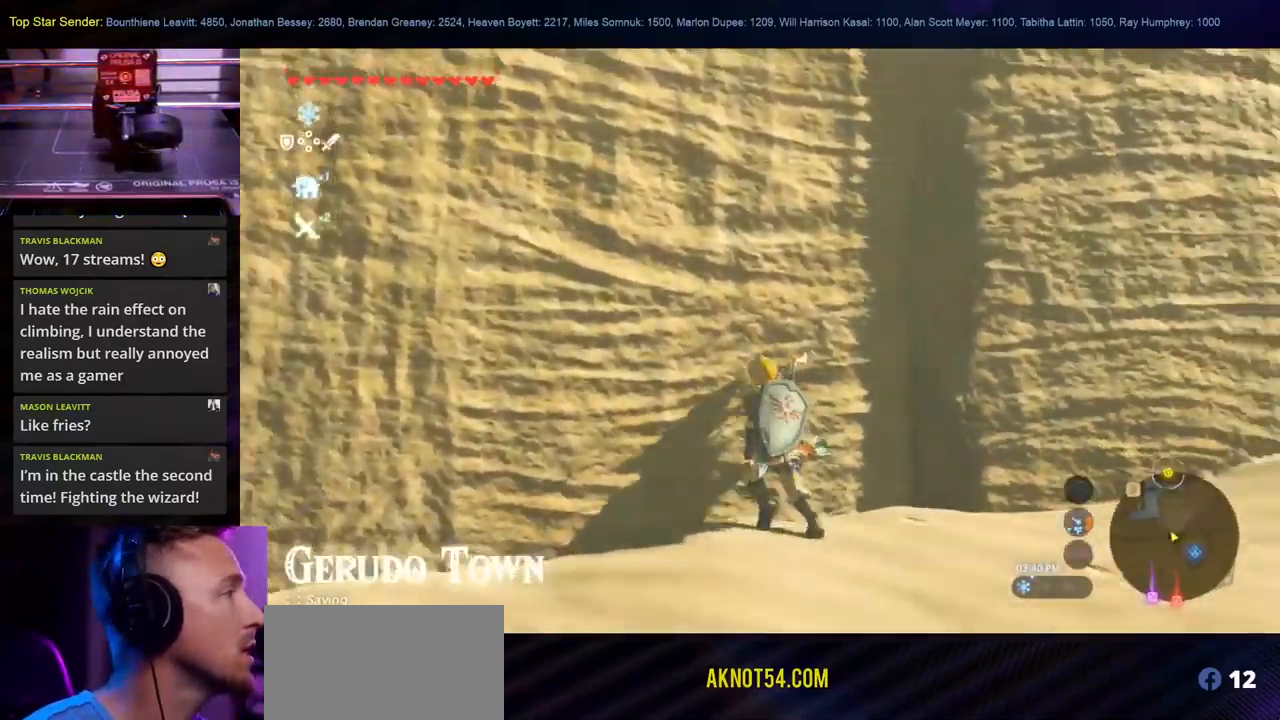
{"dt_ms": 500, "buttons": [], "left_stick": "down-left", "right_stick": "center", "events": [[100, "B", "down"], [200, "B", "up"]]}
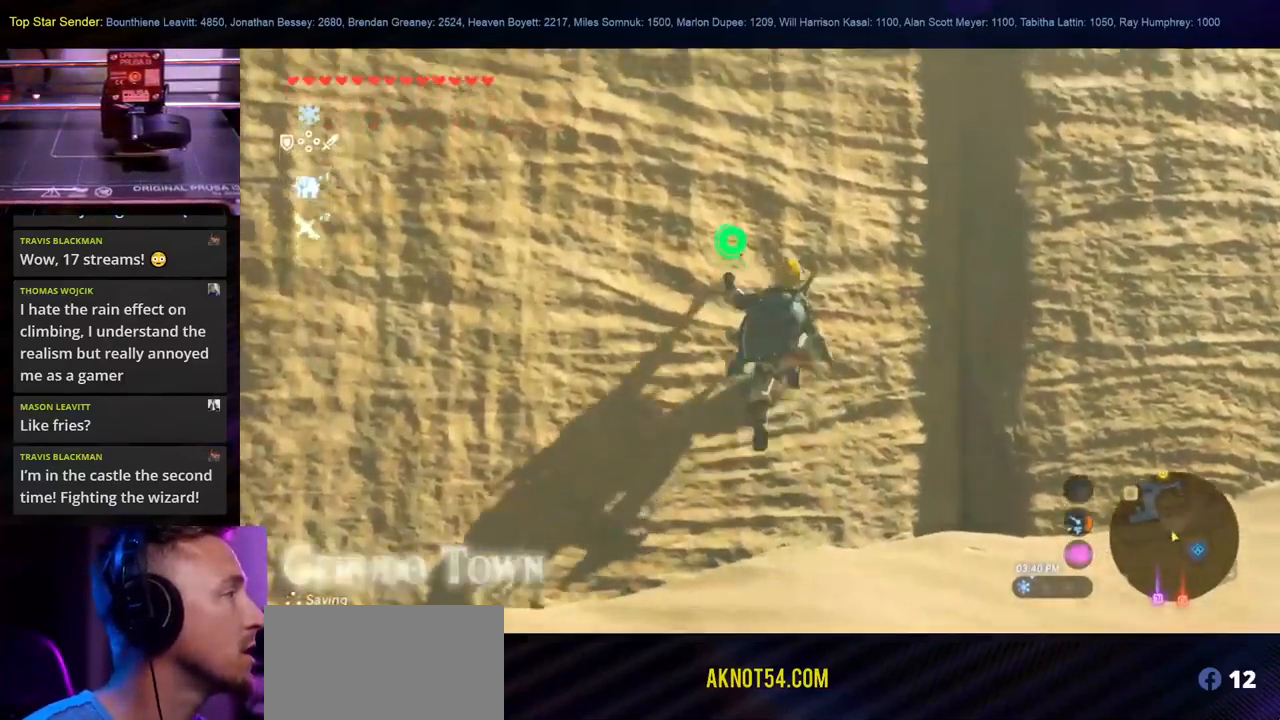
{"dt_ms": 516, "buttons": ["B"], "left_stick": "down-left", "right_stick": "center", "events": [[50, "right_stick", "up-right"], [283, "right_stick", "center"], [466, "B", "down"]]}
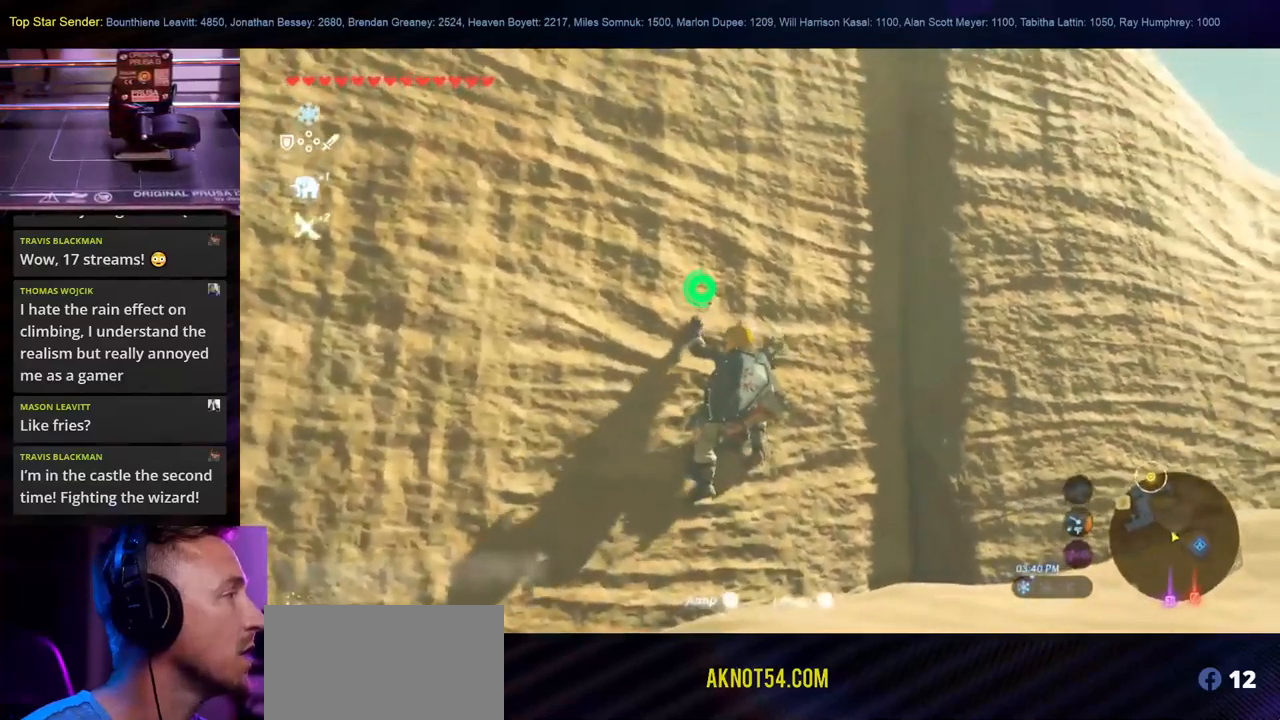
{"dt_ms": 500, "buttons": [], "left_stick": "down-left", "right_stick": "center", "events": [[67, "B", "up"]]}
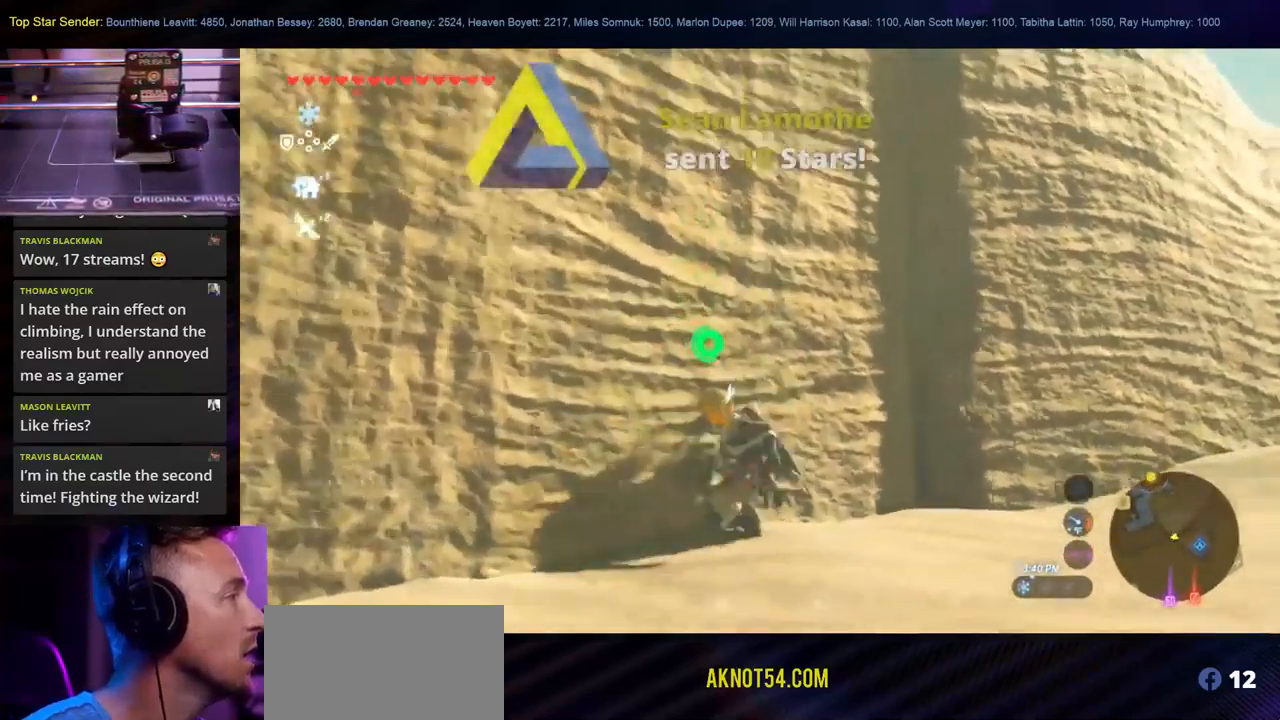
{"dt_ms": 500, "buttons": [], "left_stick": "down-left", "right_stick": "up-left", "events": [[117, "right_stick", "up-left"]]}